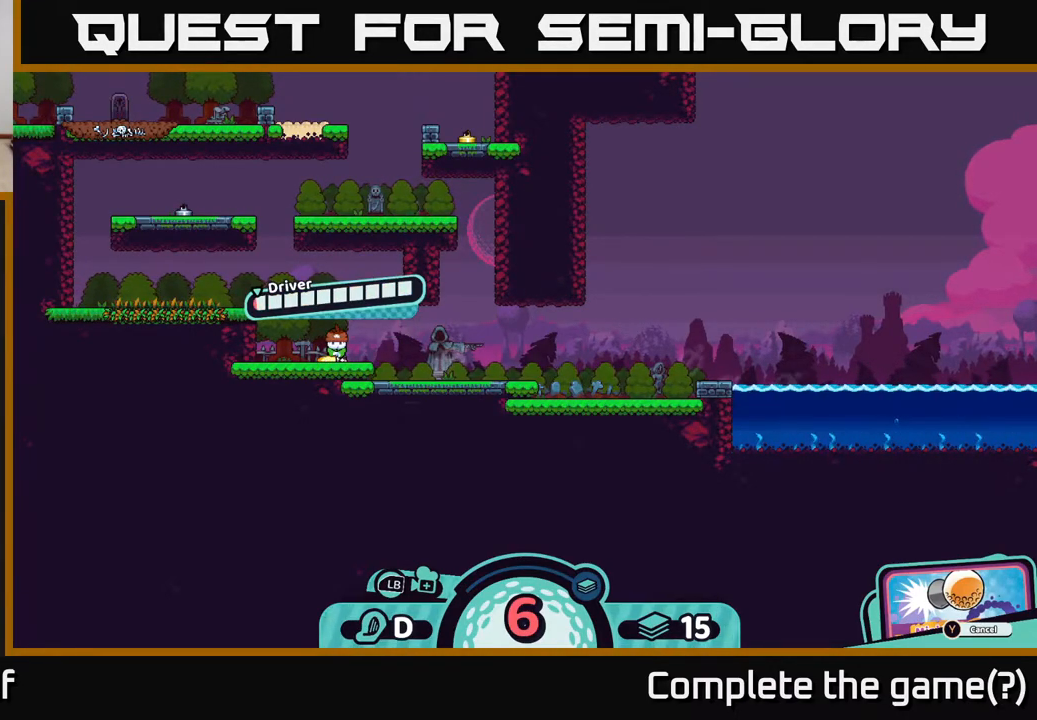
Gameplay with a controller (Xbox layout); each line is a JSON object with the inputs held at the frame after it. "events" lists button and stick changes between this image and that frame as [ms after this image, input, new state], when the widget could be followed in between.
{"buttons": [], "left_stick": "center", "right_stick": "center", "events": [[183, "A", "up"]]}
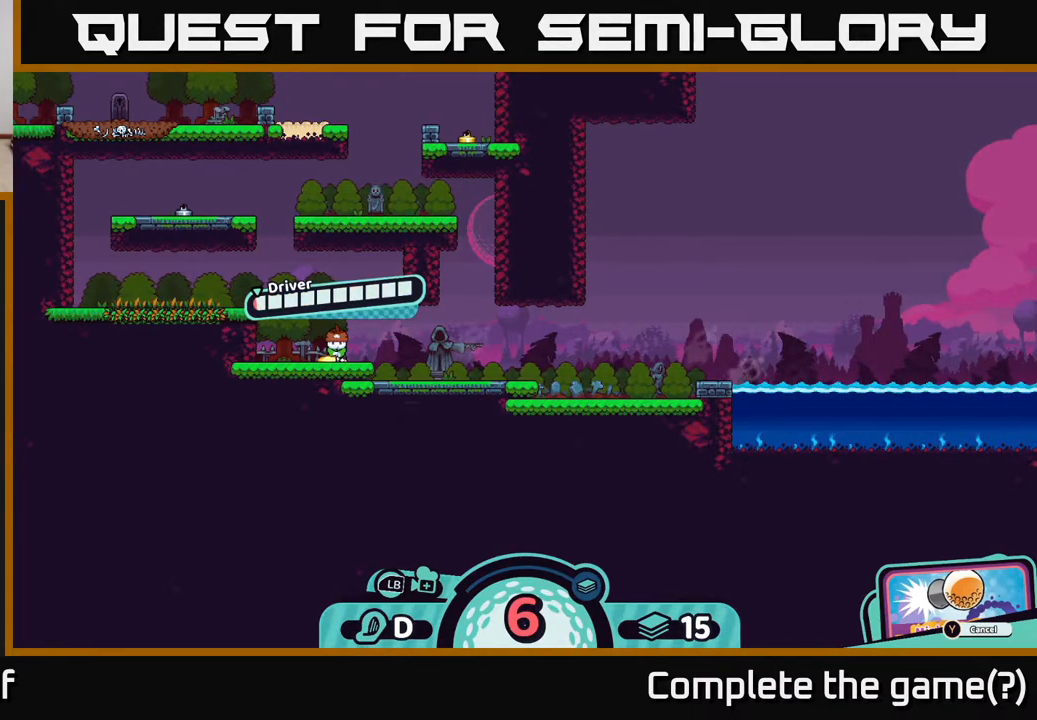
{"buttons": [], "left_stick": "right", "right_stick": "center", "events": [[67, "left_stick", "right"]]}
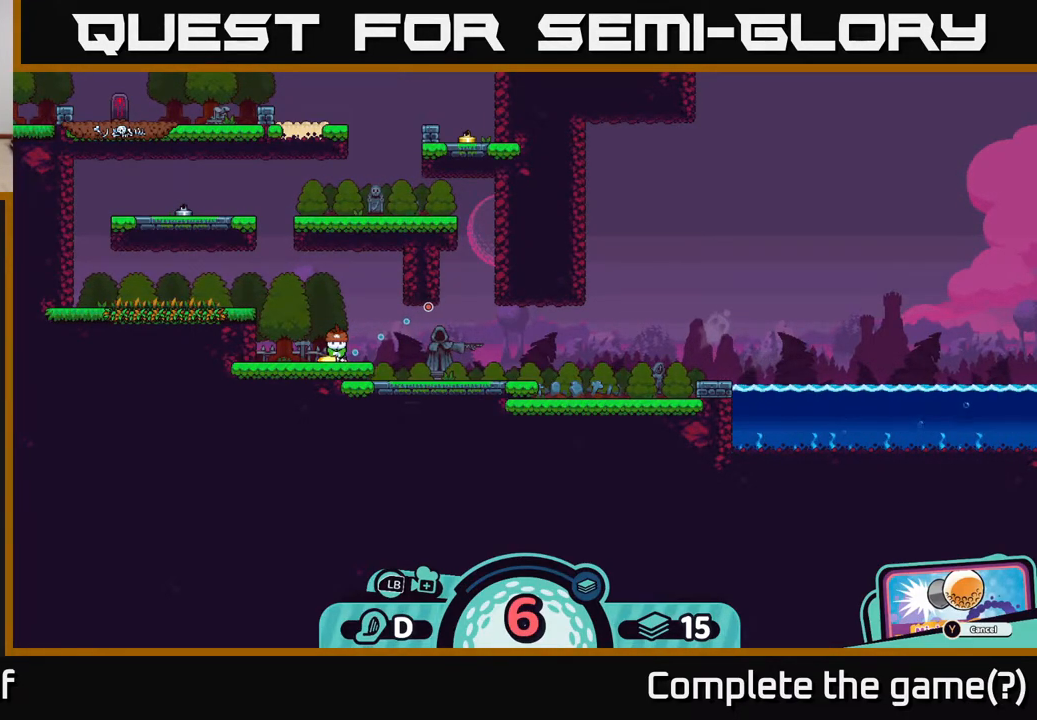
{"buttons": [], "left_stick": "right", "right_stick": "center", "events": []}
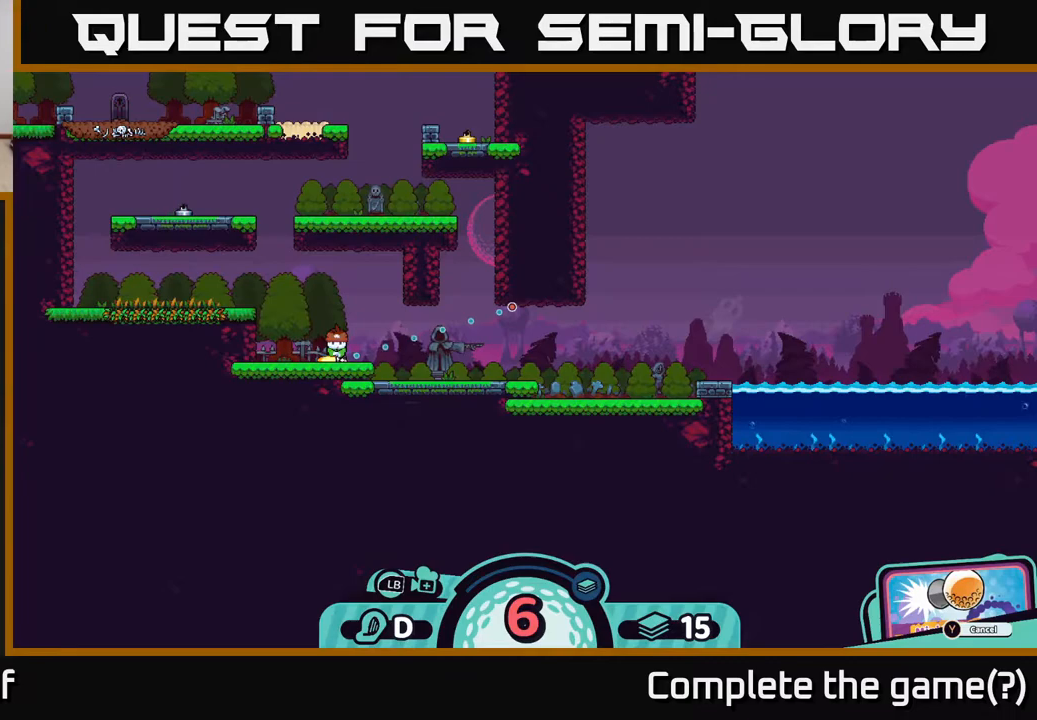
{"buttons": [], "left_stick": "right", "right_stick": "center", "events": []}
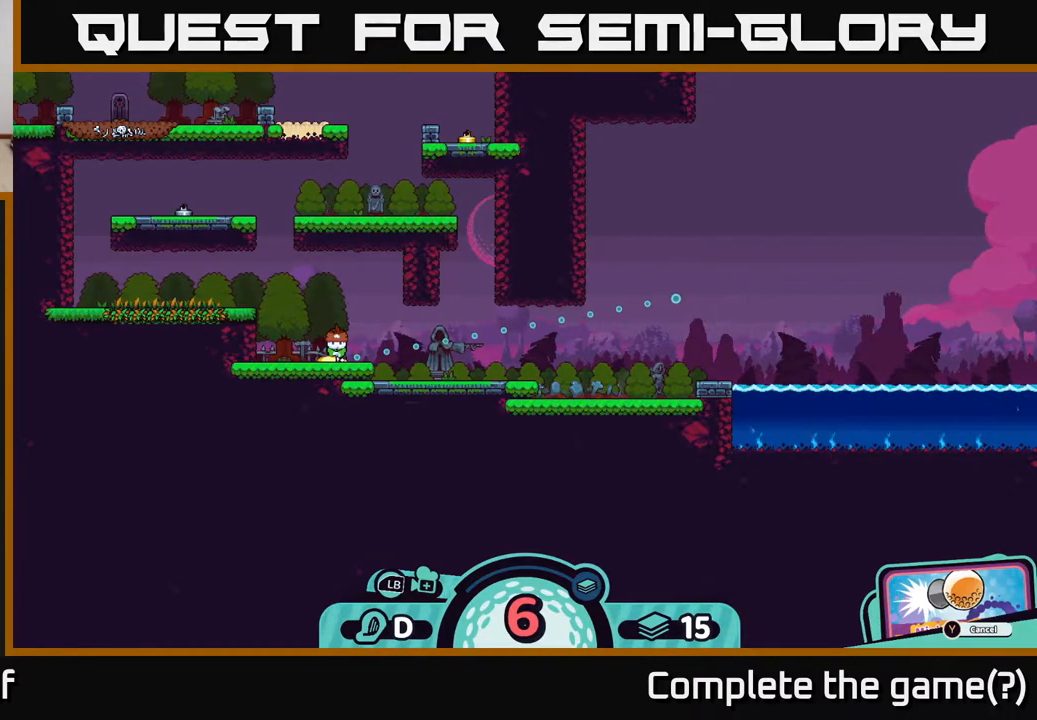
{"buttons": [], "left_stick": "center", "right_stick": "center", "events": [[117, "left_stick", "center"]]}
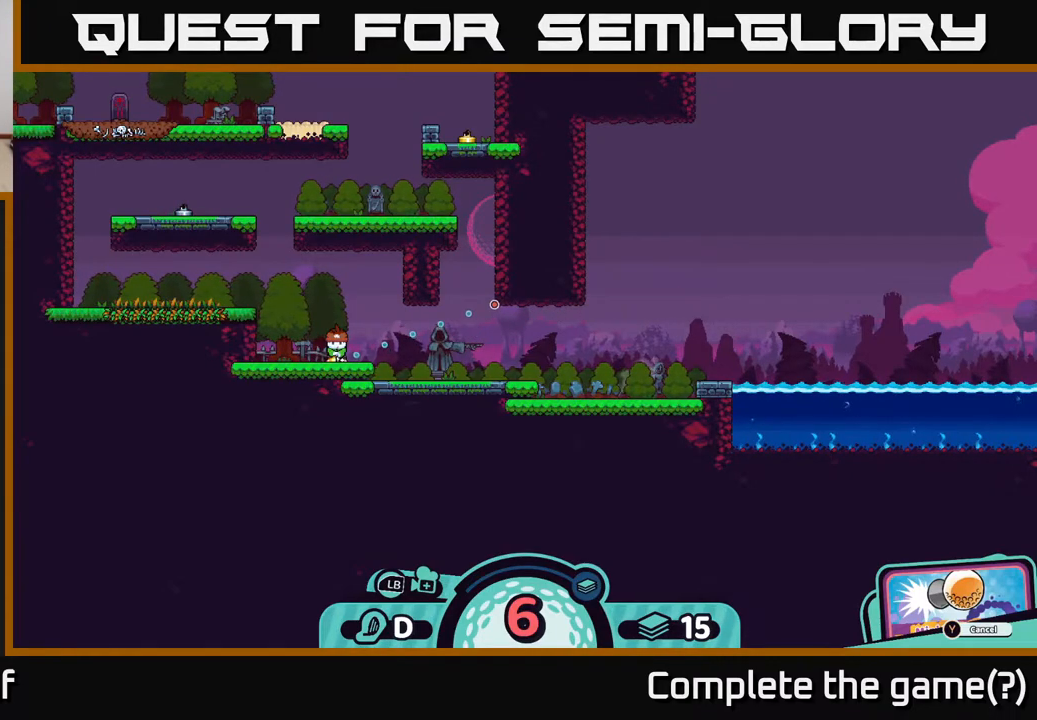
{"buttons": [], "left_stick": "center", "right_stick": "center", "events": []}
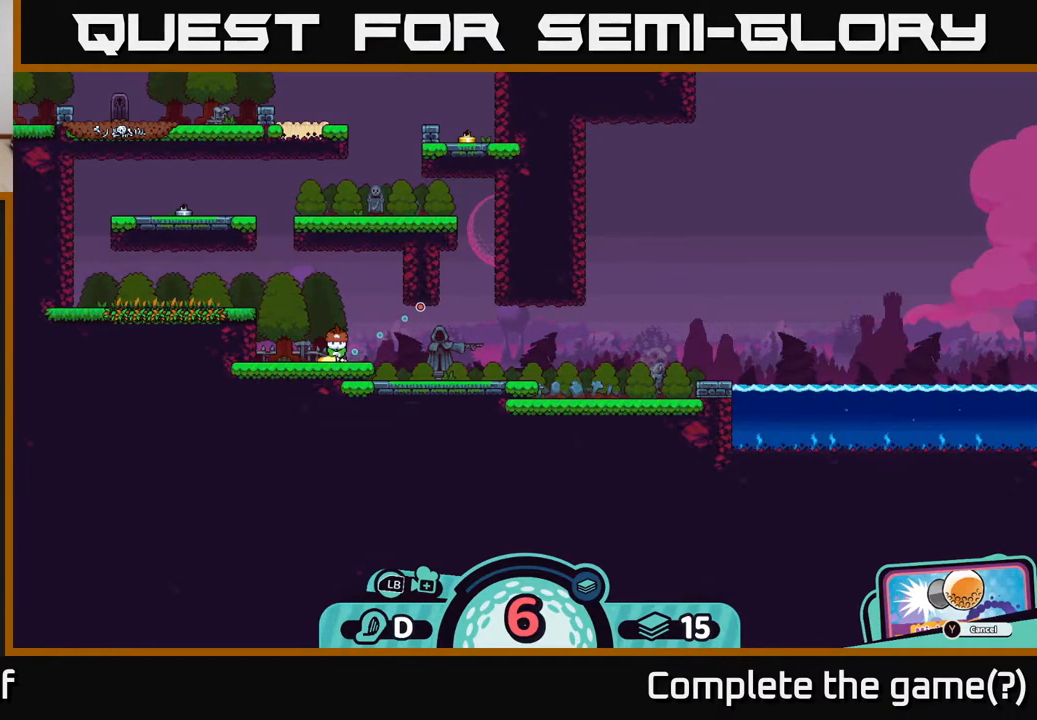
{"buttons": [], "left_stick": "right", "right_stick": "center", "events": [[117, "left_stick", "right"]]}
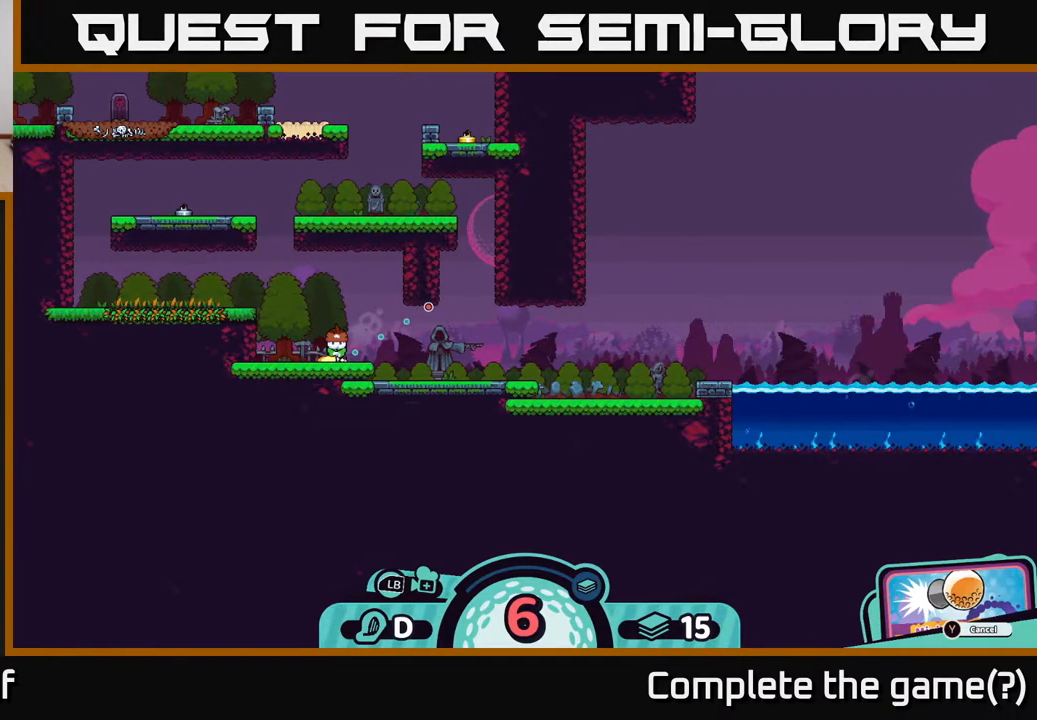
{"buttons": [], "left_stick": "center", "right_stick": "center", "events": [[400, "left_stick", "center"]]}
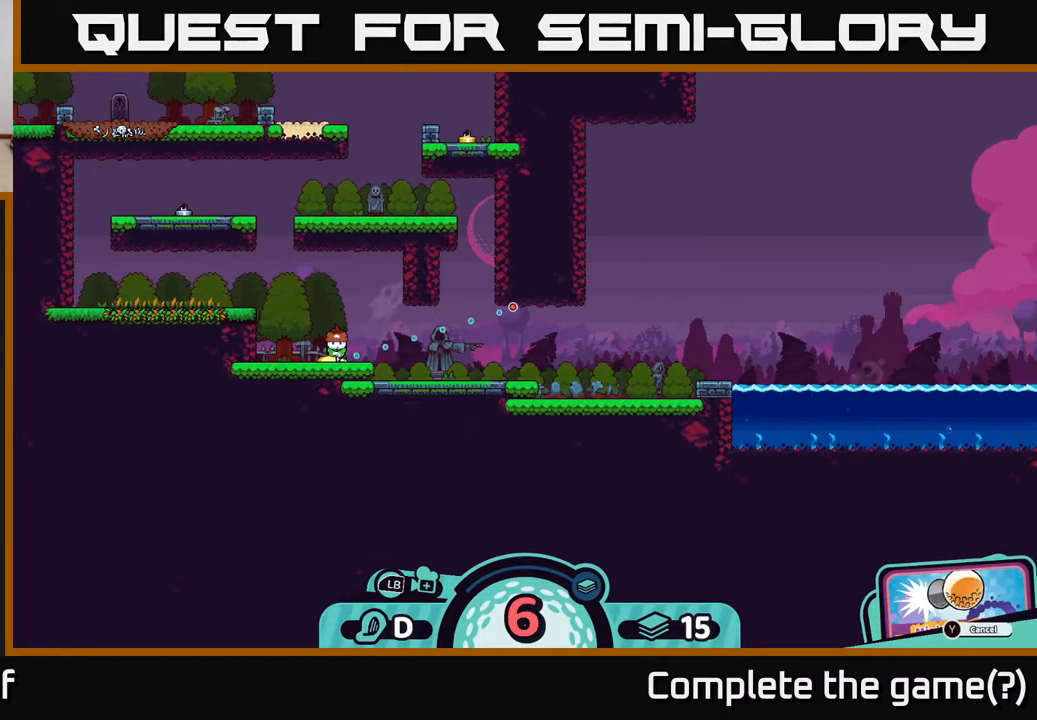
{"buttons": [], "left_stick": "center", "right_stick": "center", "events": []}
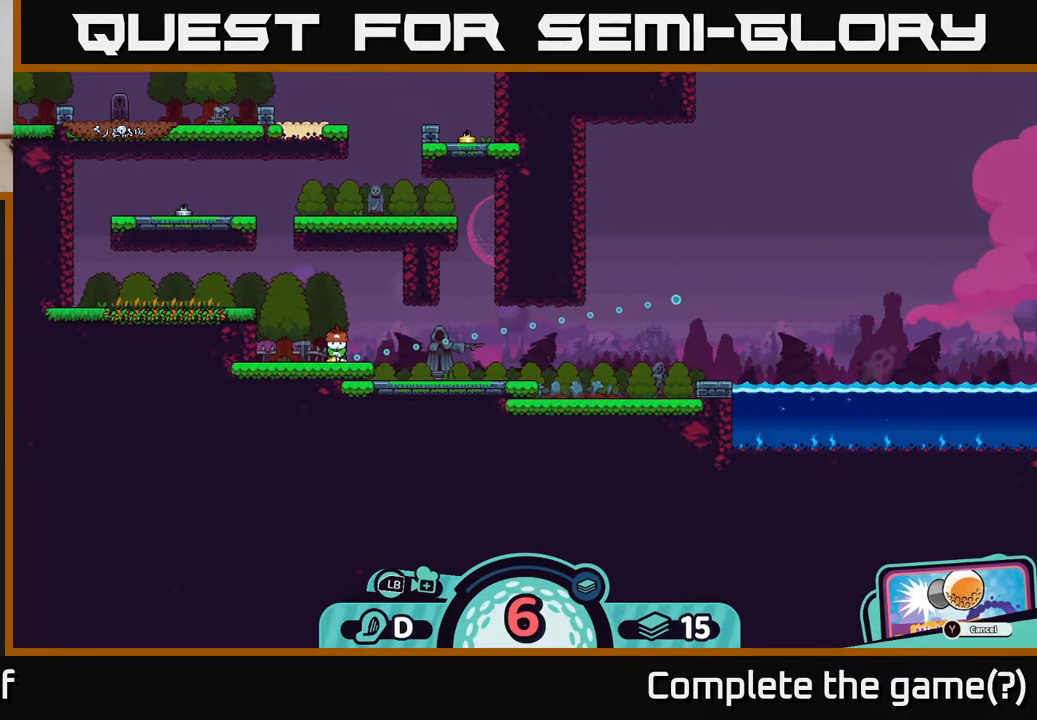
{"buttons": [], "left_stick": "center", "right_stick": "center", "events": []}
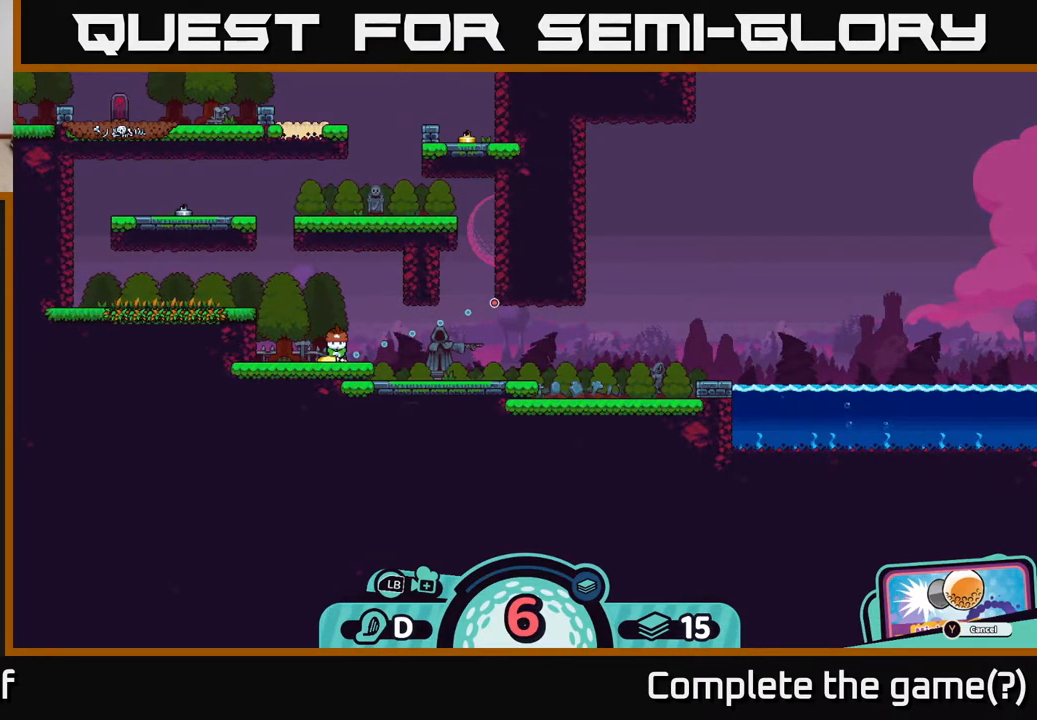
{"buttons": [], "left_stick": "center", "right_stick": "center", "events": []}
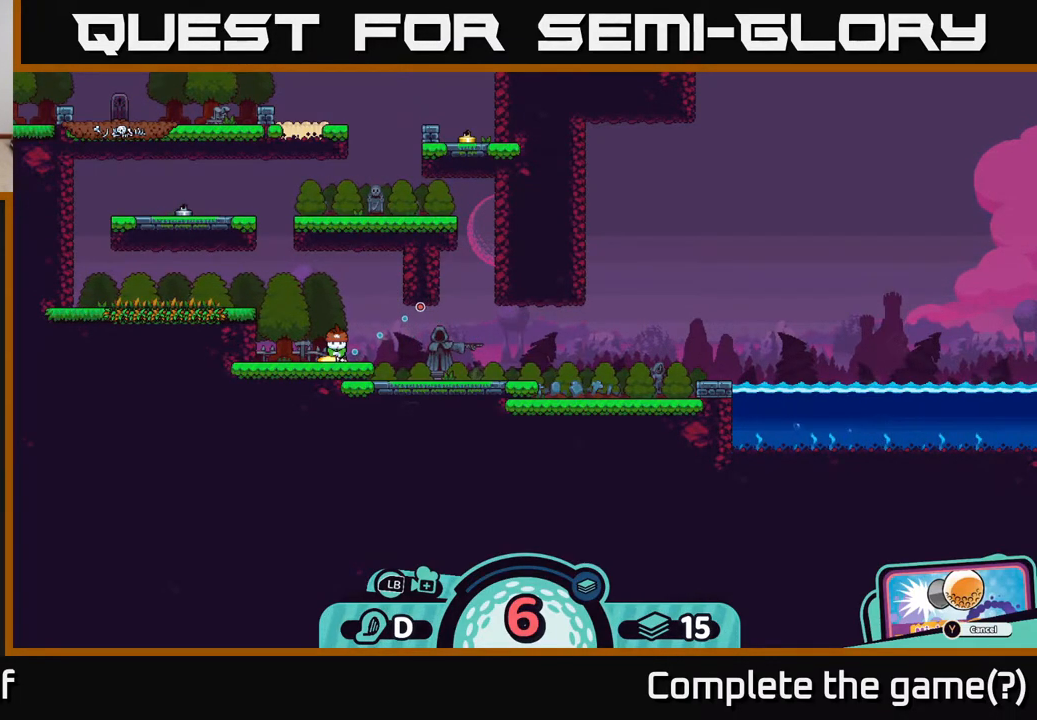
{"buttons": [], "left_stick": "center", "right_stick": "center", "events": []}
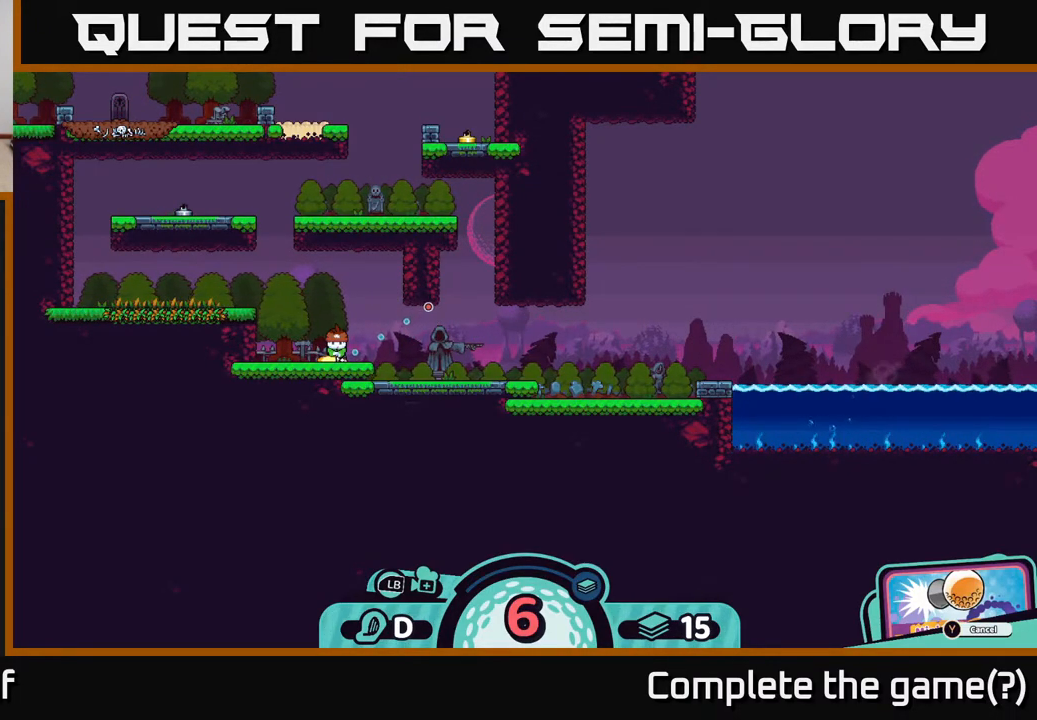
{"buttons": ["B"], "left_stick": "center", "right_stick": "center", "events": [[467, "B", "down"]]}
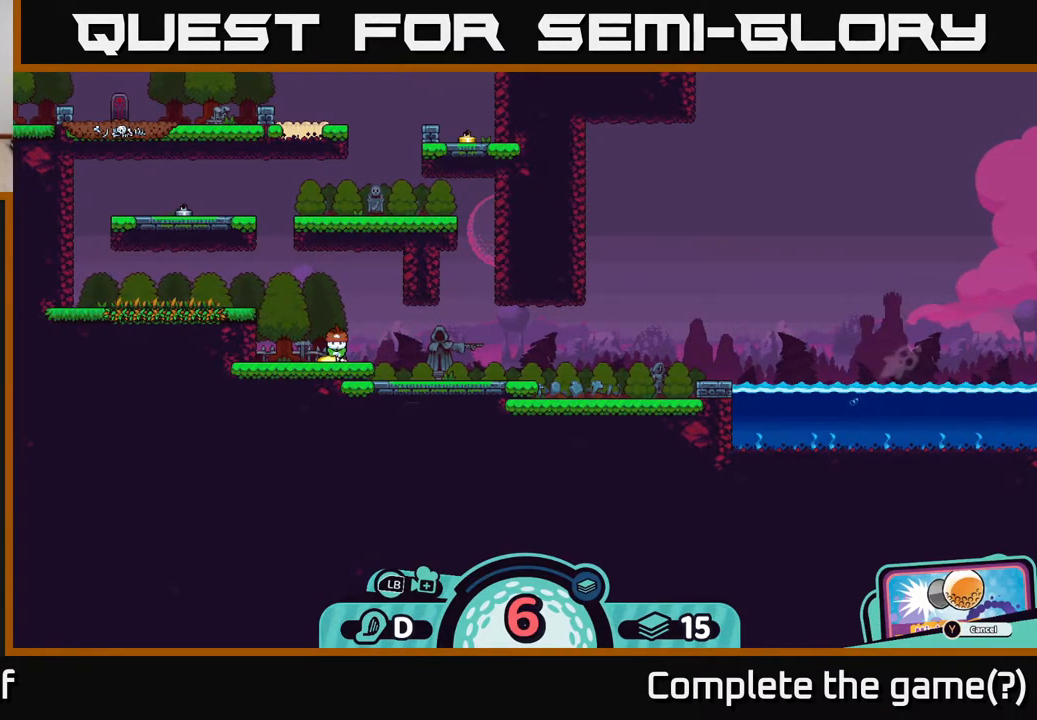
{"buttons": [], "left_stick": "center", "right_stick": "center", "events": [[67, "B", "up"]]}
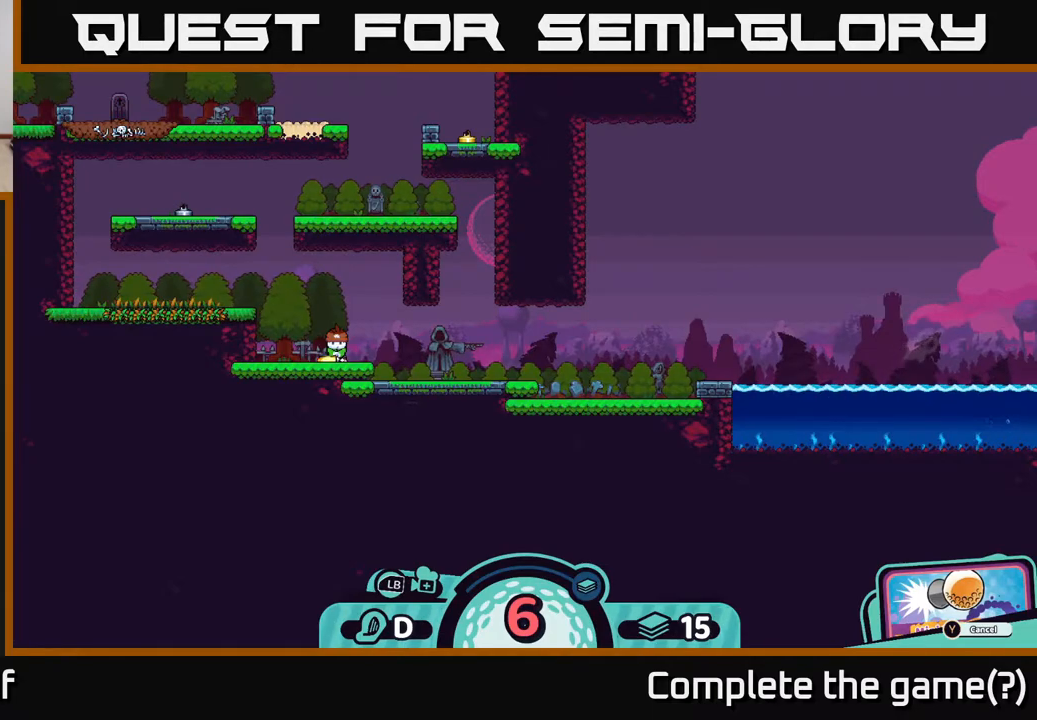
{"buttons": [], "left_stick": "center", "right_stick": "center", "events": []}
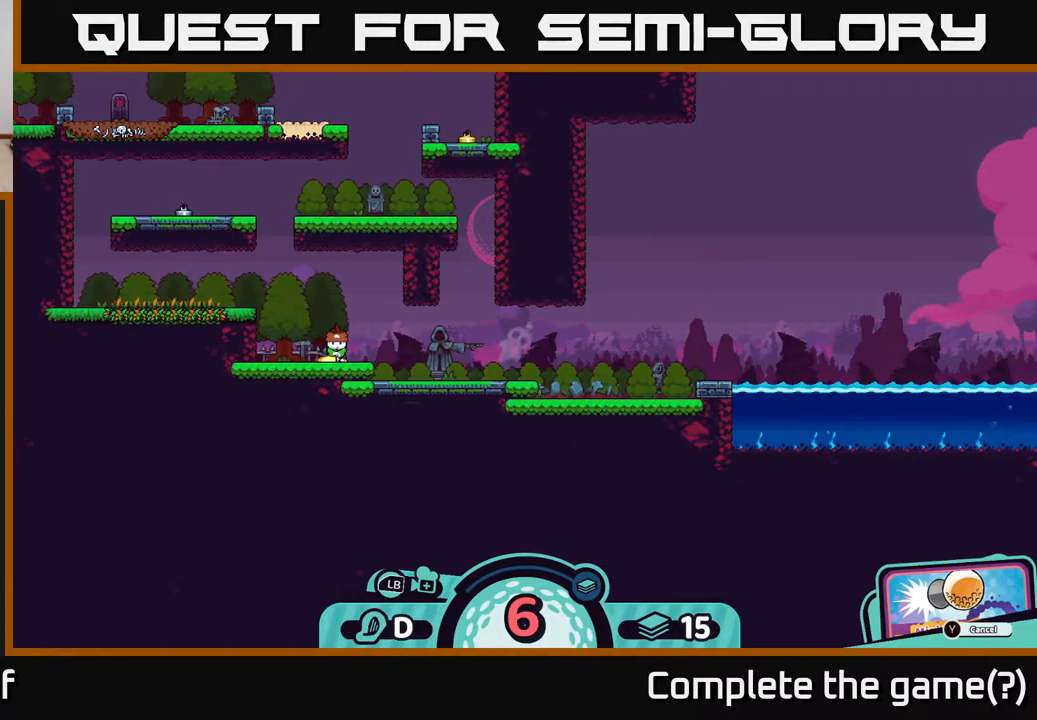
{"buttons": [], "left_stick": "center", "right_stick": "center", "events": [[200, "A", "down"], [300, "A", "up"]]}
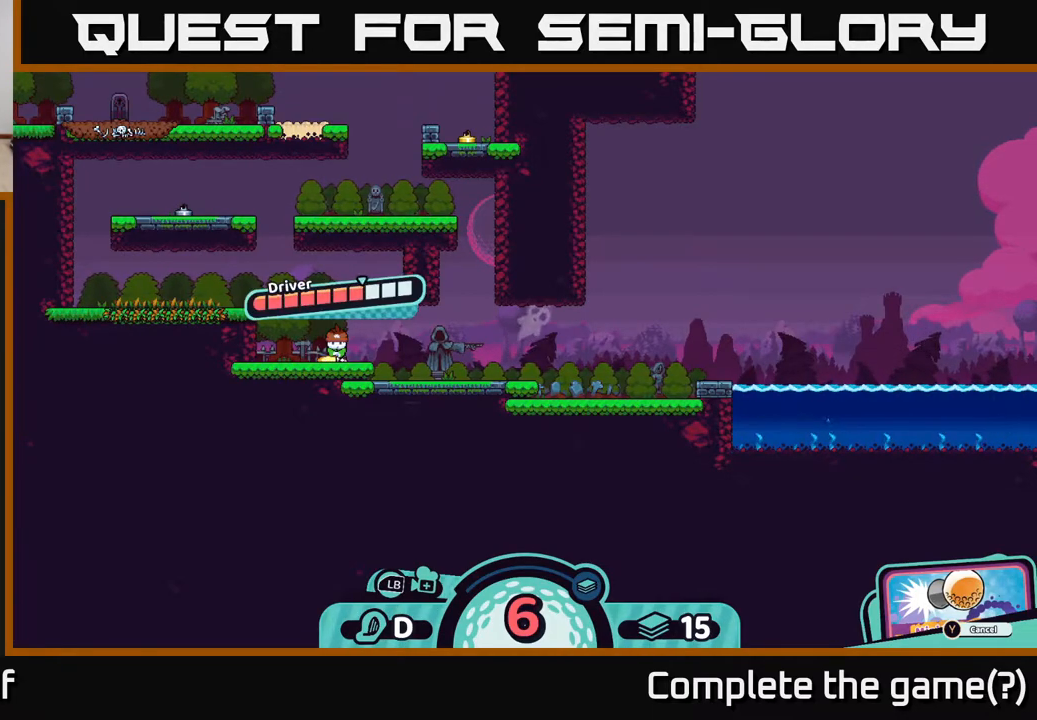
{"buttons": [], "left_stick": "center", "right_stick": "center", "events": []}
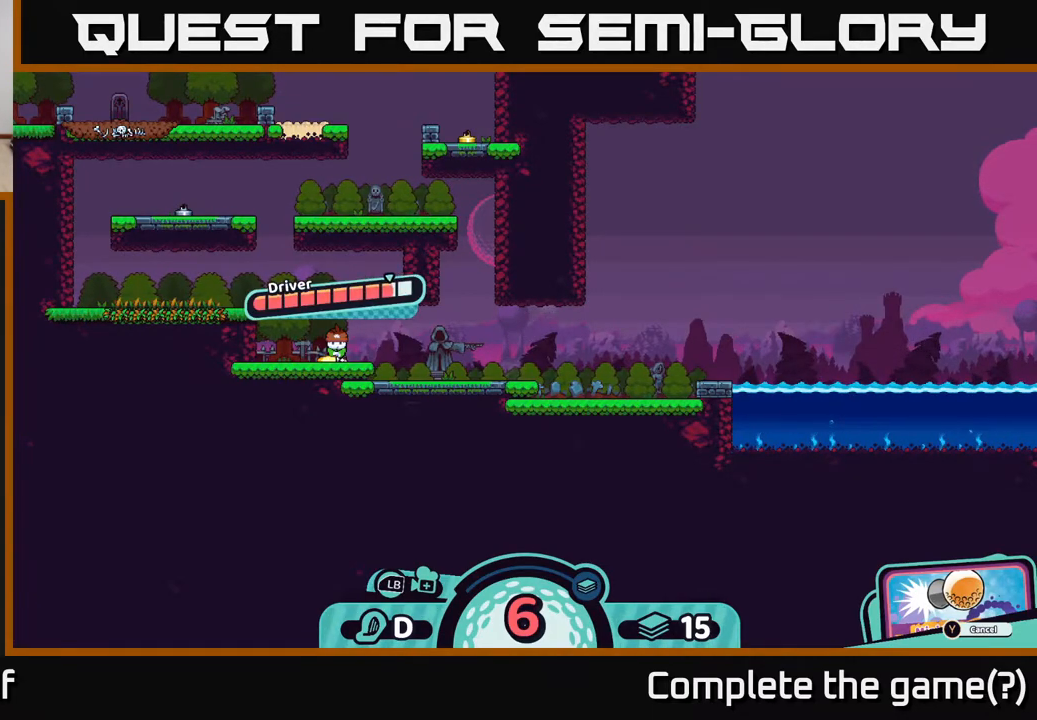
{"buttons": [], "left_stick": "center", "right_stick": "center", "events": [[367, "A", "down"], [500, "A", "up"]]}
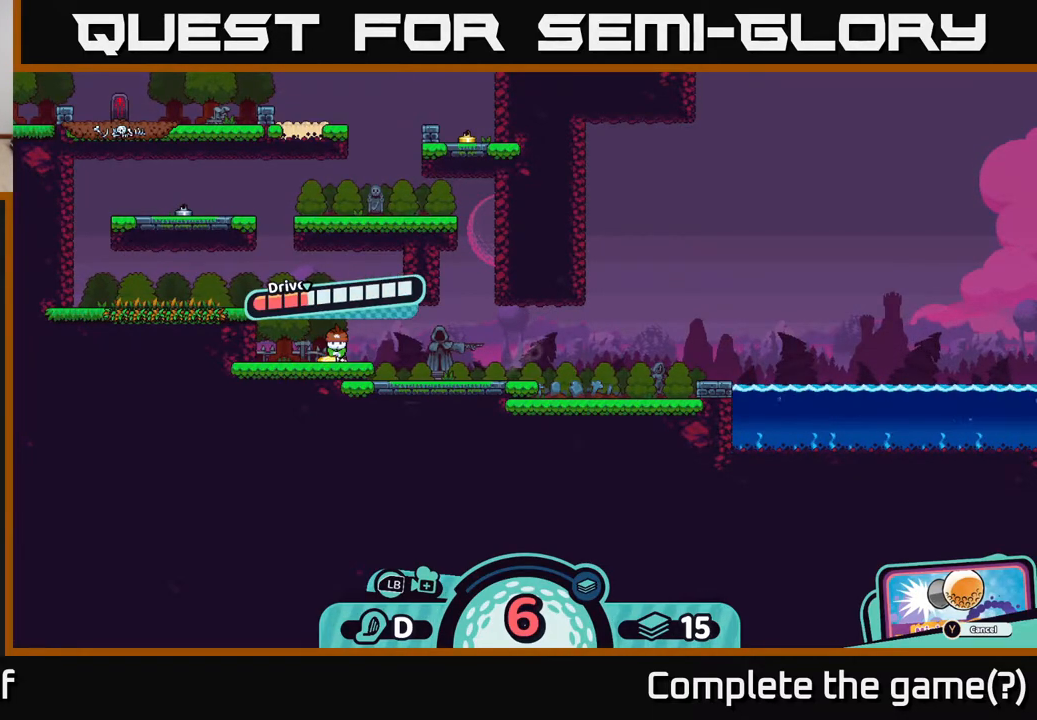
{"buttons": [], "left_stick": "right", "right_stick": "center", "events": [[383, "left_stick", "right"]]}
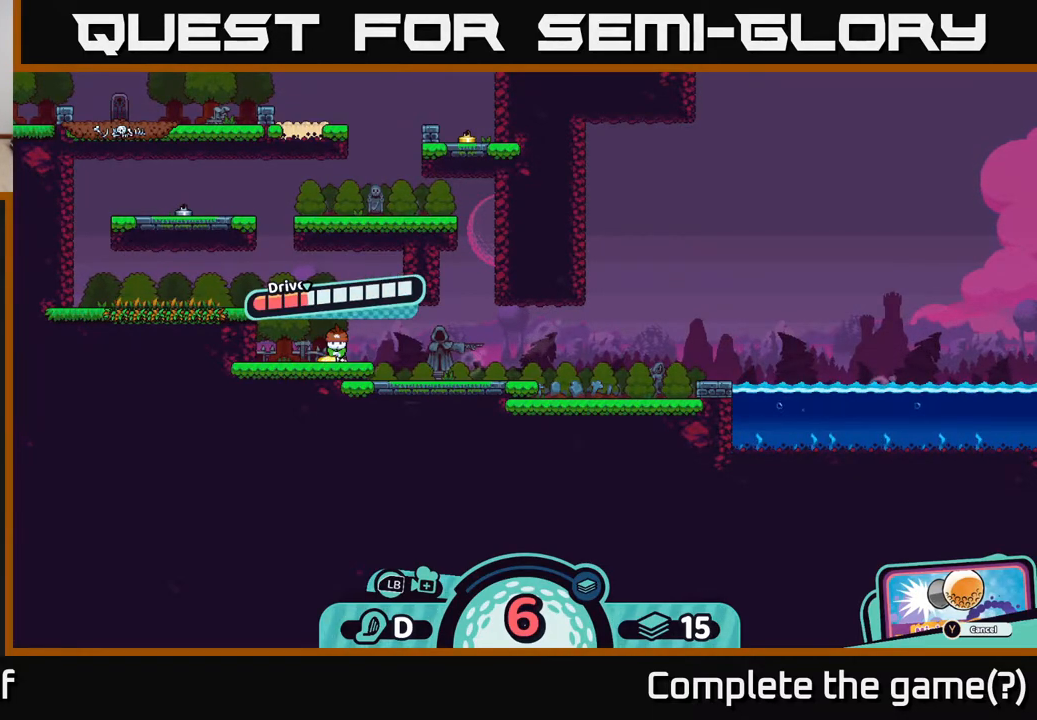
{"buttons": [], "left_stick": "center", "right_stick": "center", "events": [[250, "left_stick", "center"]]}
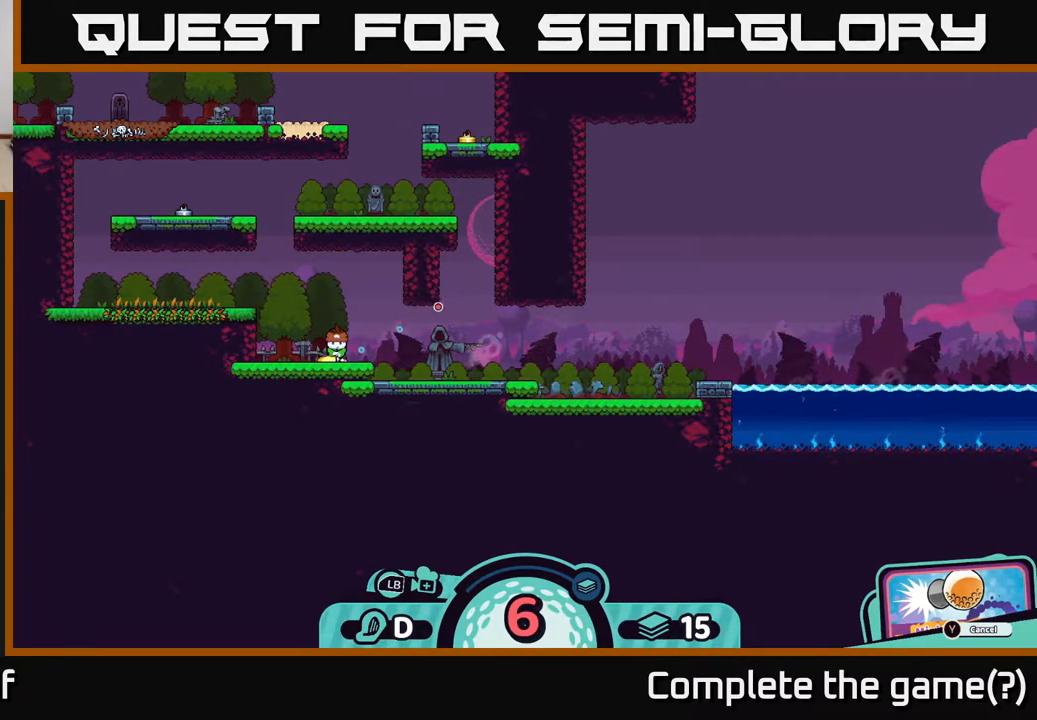
{"buttons": [], "left_stick": "center", "right_stick": "center", "events": []}
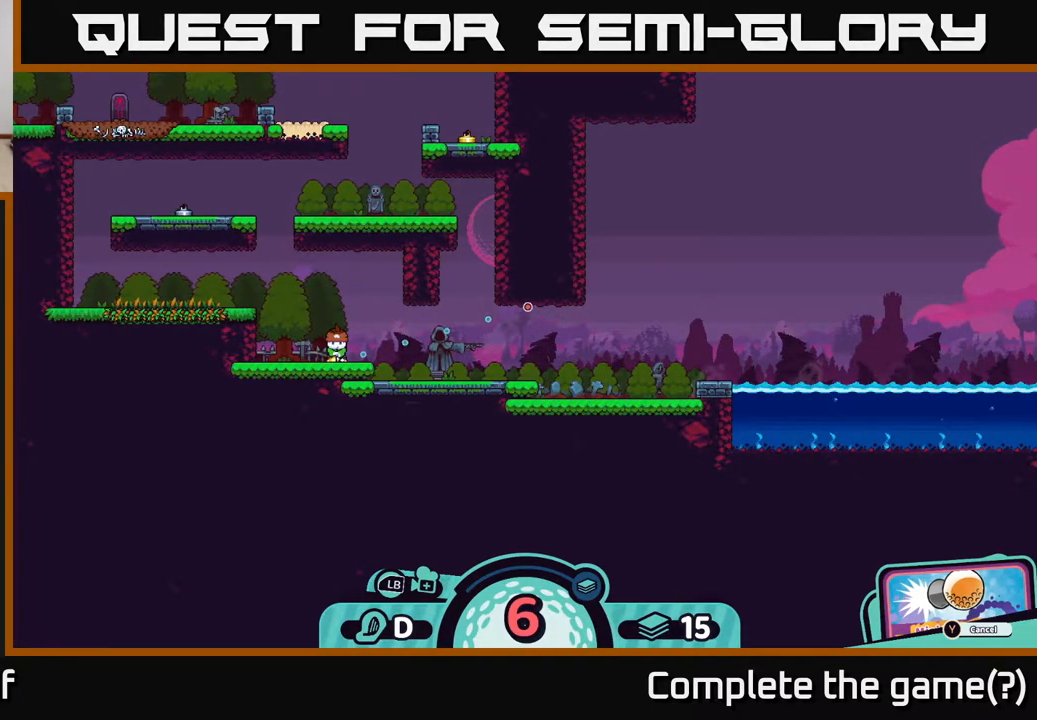
{"buttons": [], "left_stick": "center", "right_stick": "center", "events": []}
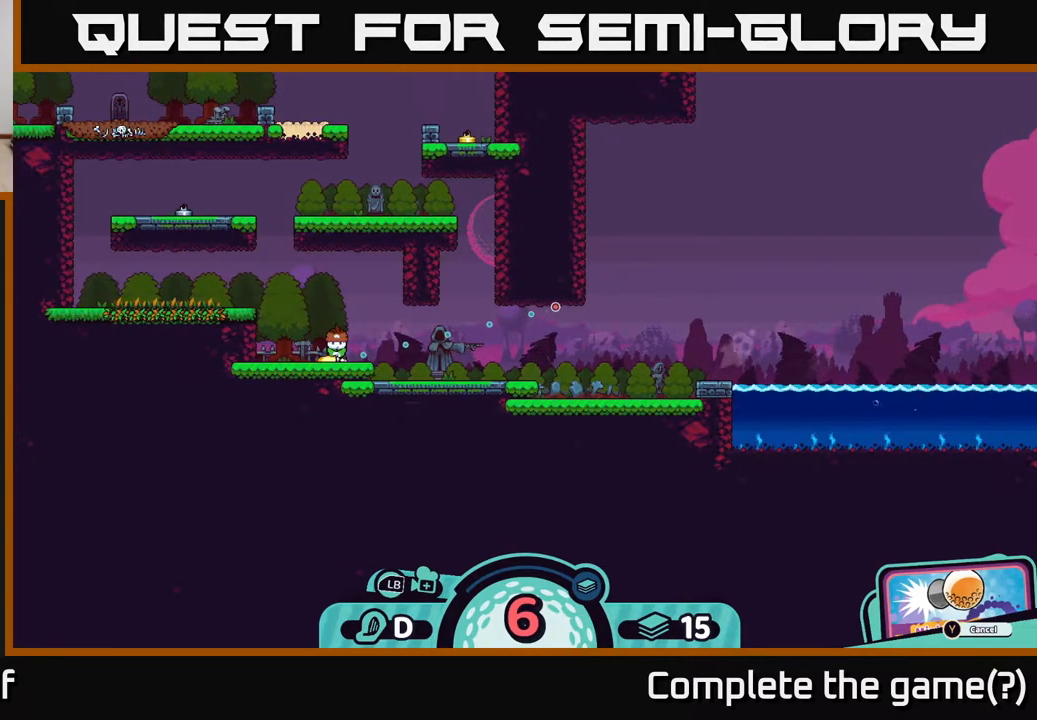
{"buttons": [], "left_stick": "center", "right_stick": "center", "events": []}
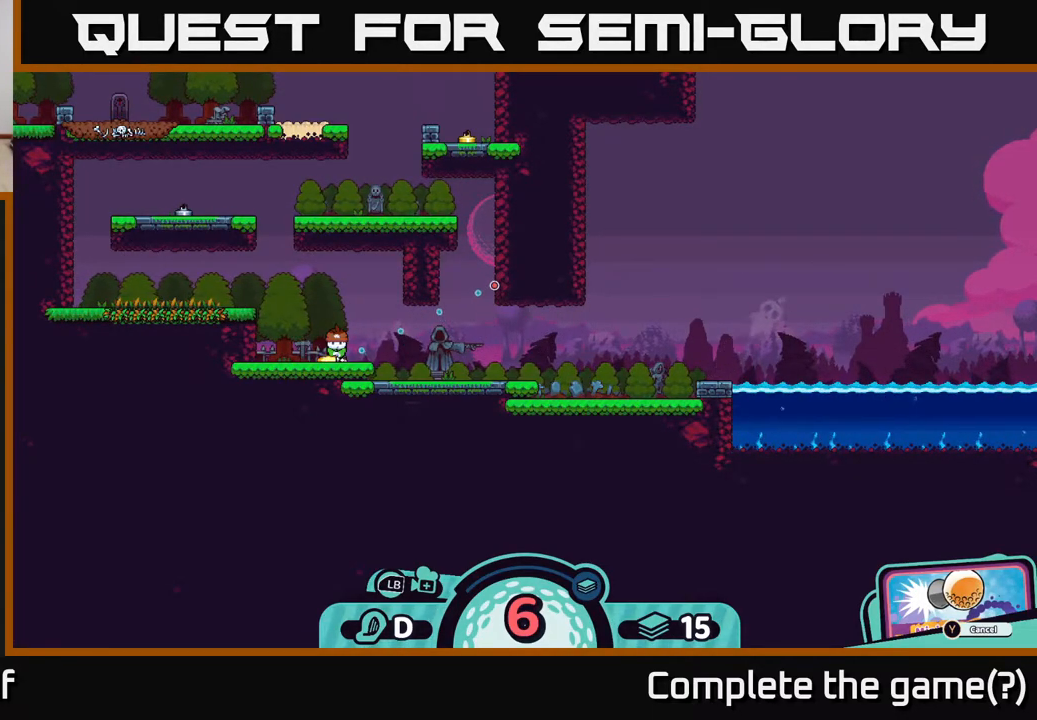
{"buttons": [], "left_stick": "center", "right_stick": "center", "events": []}
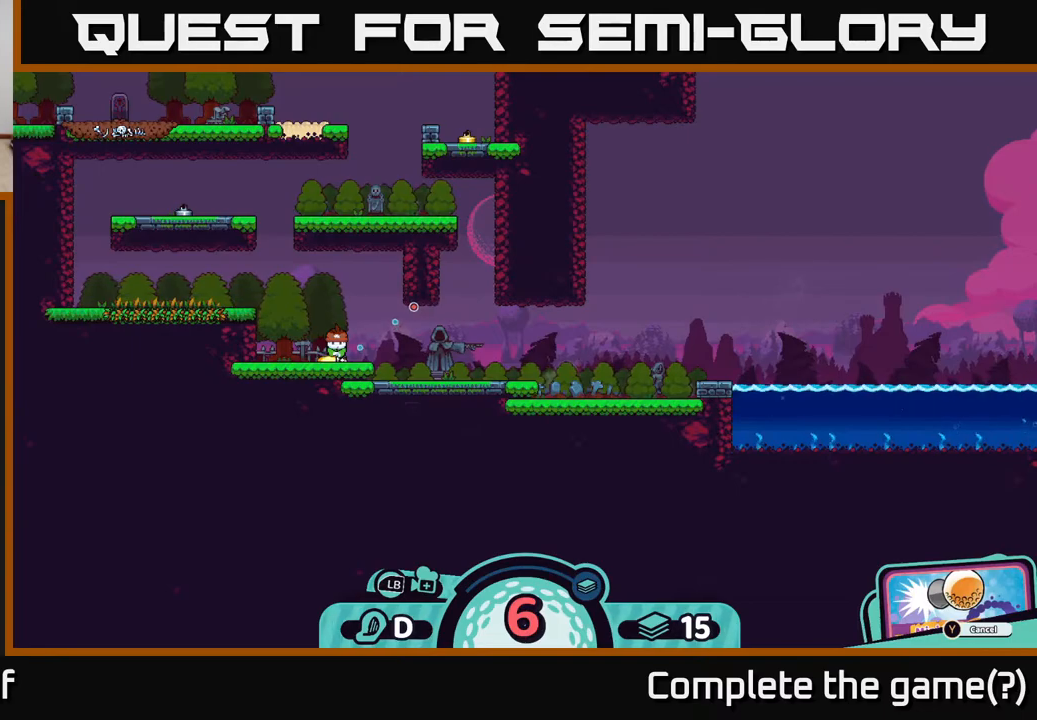
{"buttons": [], "left_stick": "center", "right_stick": "center", "events": []}
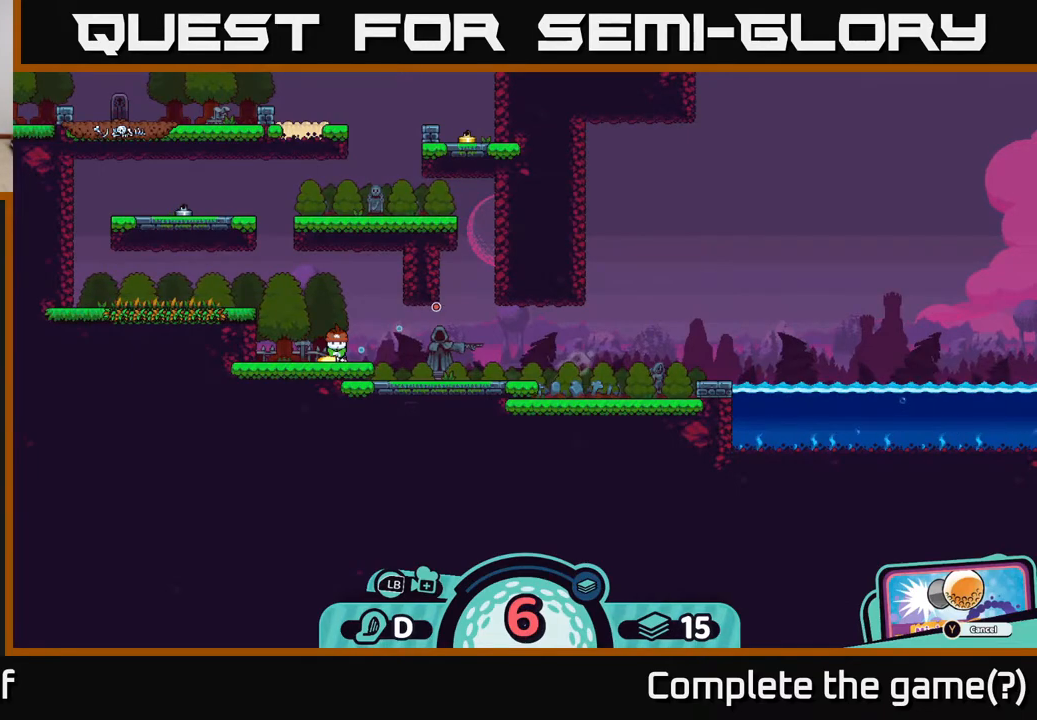
{"buttons": [], "left_stick": "center", "right_stick": "center", "events": []}
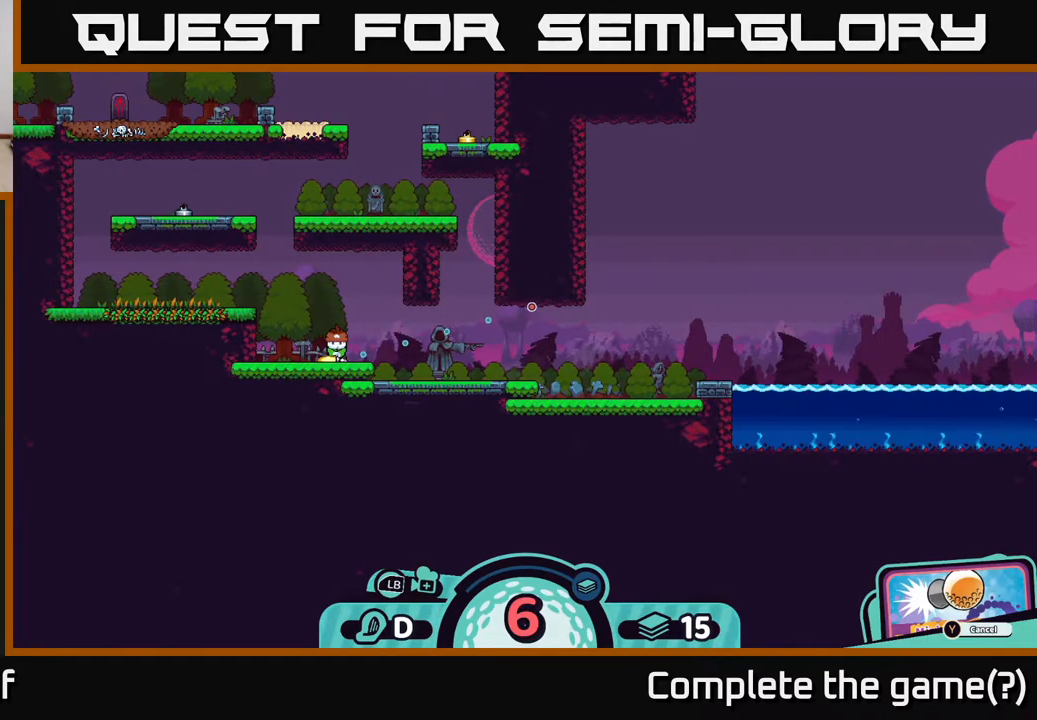
{"buttons": [], "left_stick": "center", "right_stick": "center", "events": [[400, "A", "down"], [483, "A", "up"]]}
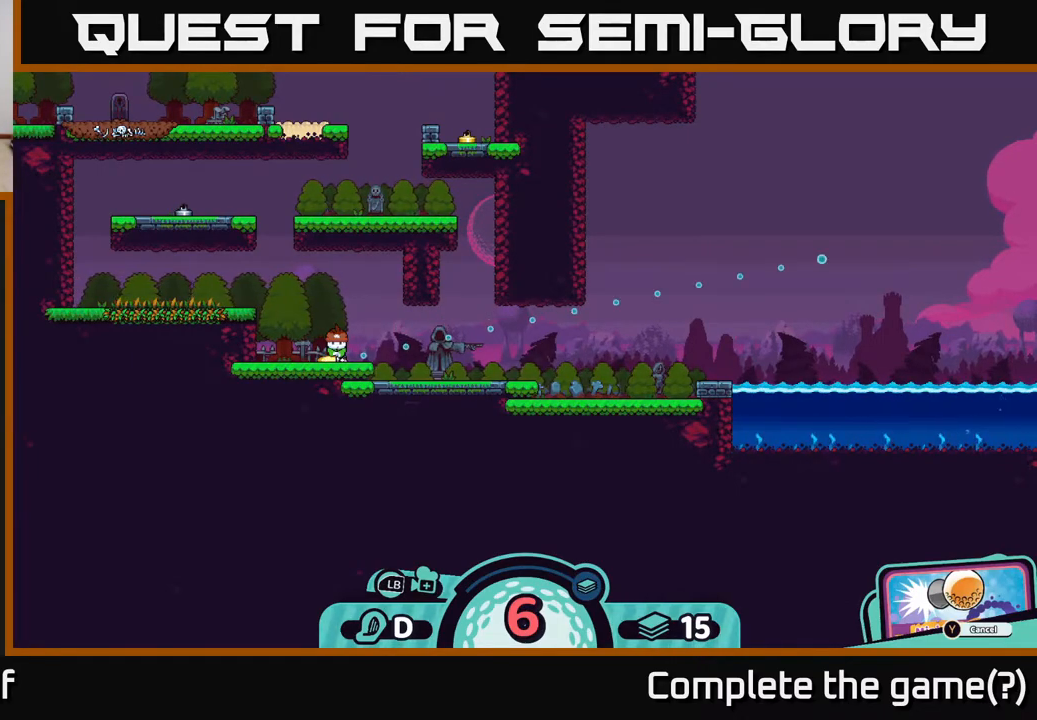
{"buttons": [], "left_stick": "center", "right_stick": "center", "events": []}